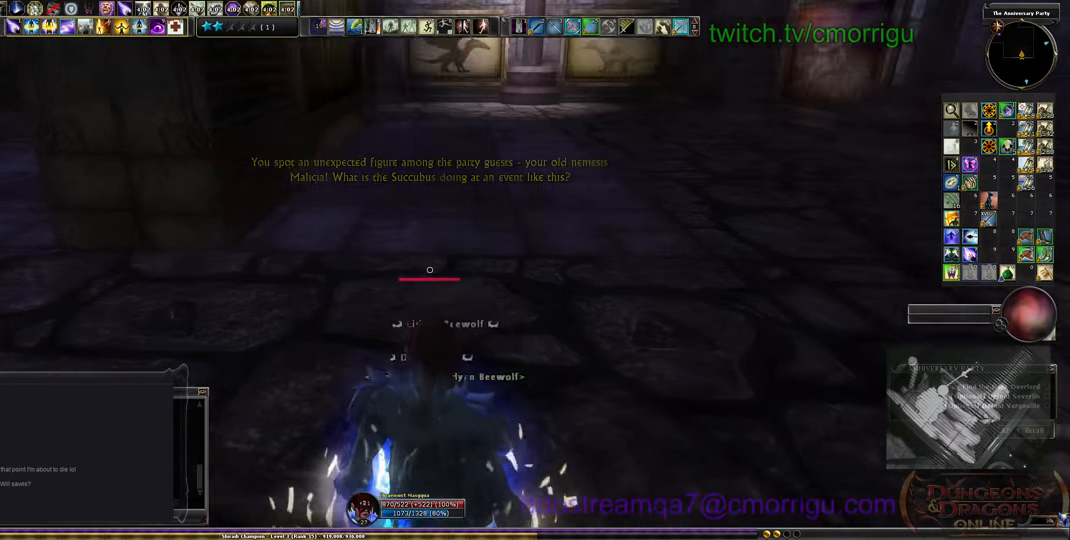
Gameplay with keyboard; each line is a JSON object with the keys held at the frame after it. "events" lists presses ("down") and releases ("up") of ".", "/", "0", "1", "2", "3", "4", "5", "6", "7", "8", "9", "a", "b", "backslash", "backspace", "c", "caps_lock", "comma", "ctrl_l", "ctrl_r", "d", "e", "equals", "escape", "f", "f1", "f10", "f11", "f12", "f2", "f3", "f4", "f5", "f6", "f7", "f8", "f9", "g", "h", "i", "j", "k", "l", "lbracket", "m", "minus", "n", "o", "p", "q", "quote", "r", "rbracket", "return", "s", "semicolon", "shift_l", "shift_r", "space", "t", "tab", "tilde", "u", "v", "w", "x", "y" and "z" between this image and that frame as [ms after this image, input, new state], when the widget could be followed in between. No other keys are recorded. Mouse input is not recorded.
{"keys": ["w"], "events": [[100, "w", "down"]]}
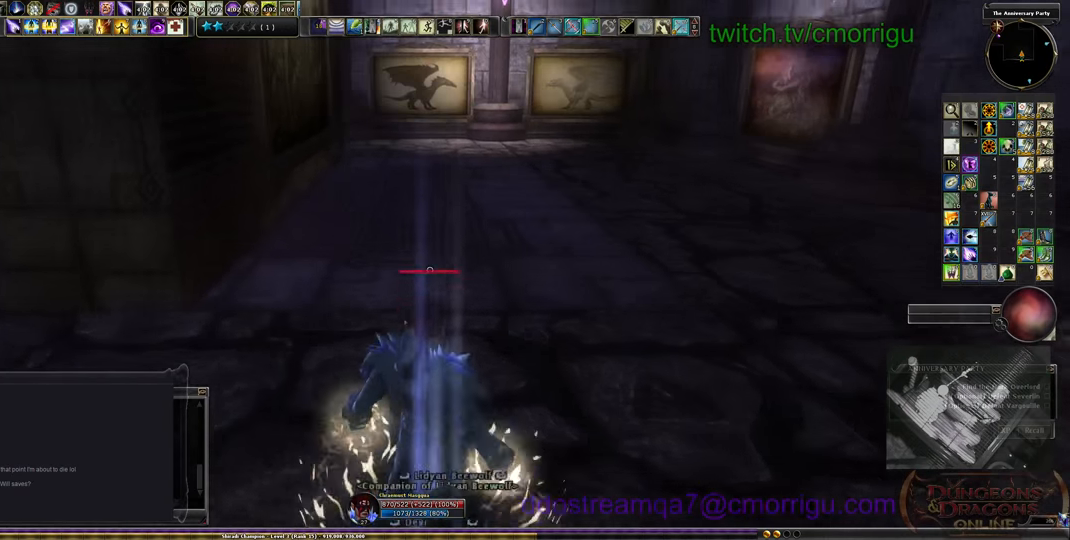
{"keys": ["w"], "events": []}
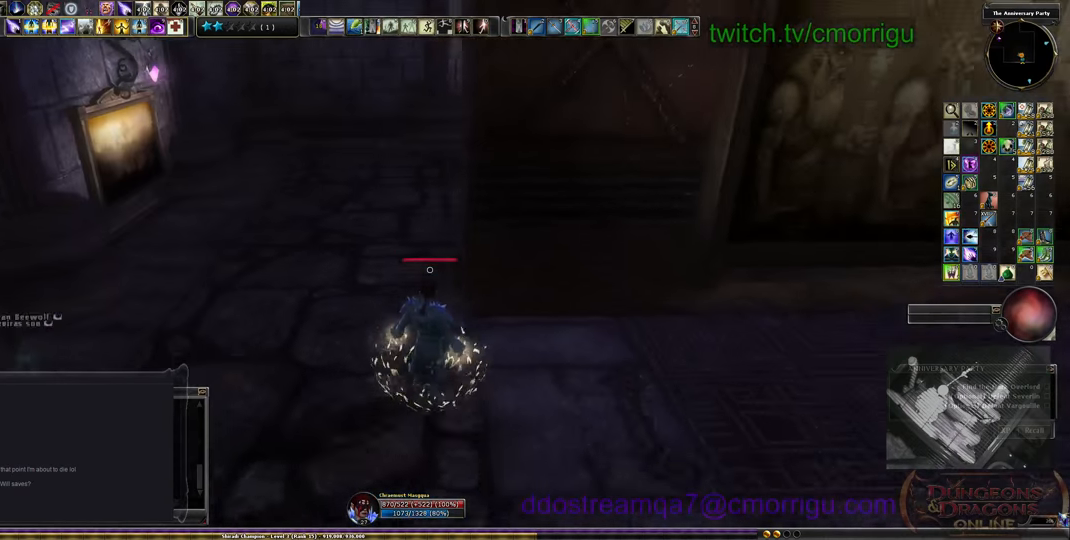
{"keys": ["w"], "events": []}
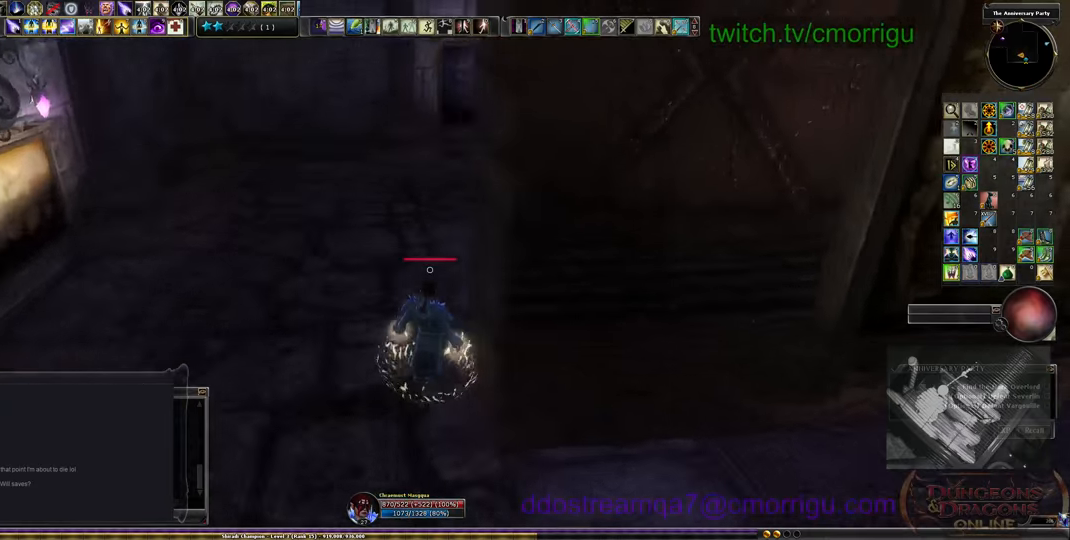
{"keys": ["a", "w"], "events": [[133, "a", "down"]]}
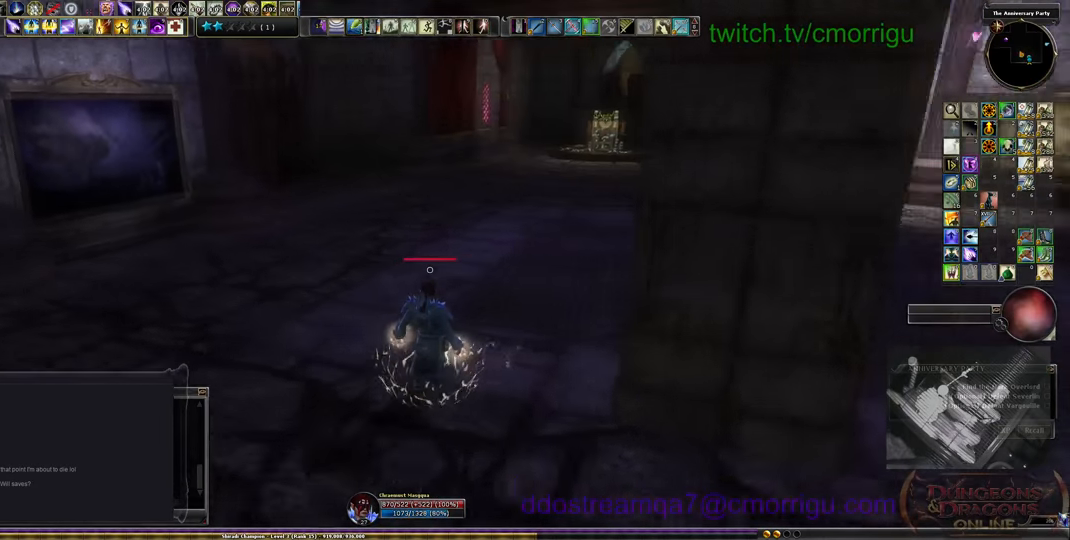
{"keys": ["a", "w"], "events": []}
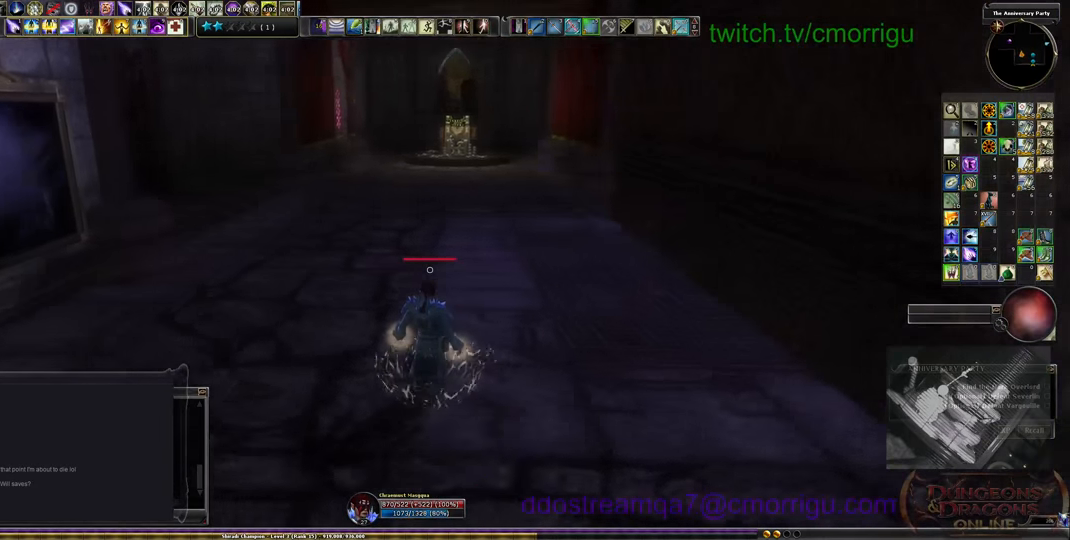
{"keys": [], "events": [[166, "a", "up"], [433, "w", "up"]]}
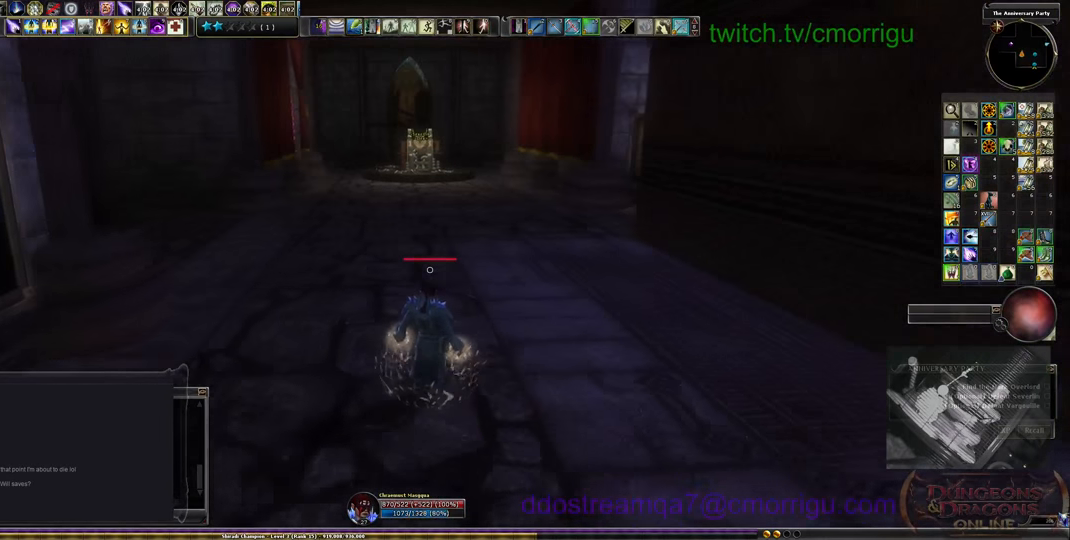
{"keys": ["w"], "events": [[433, "w", "down"]]}
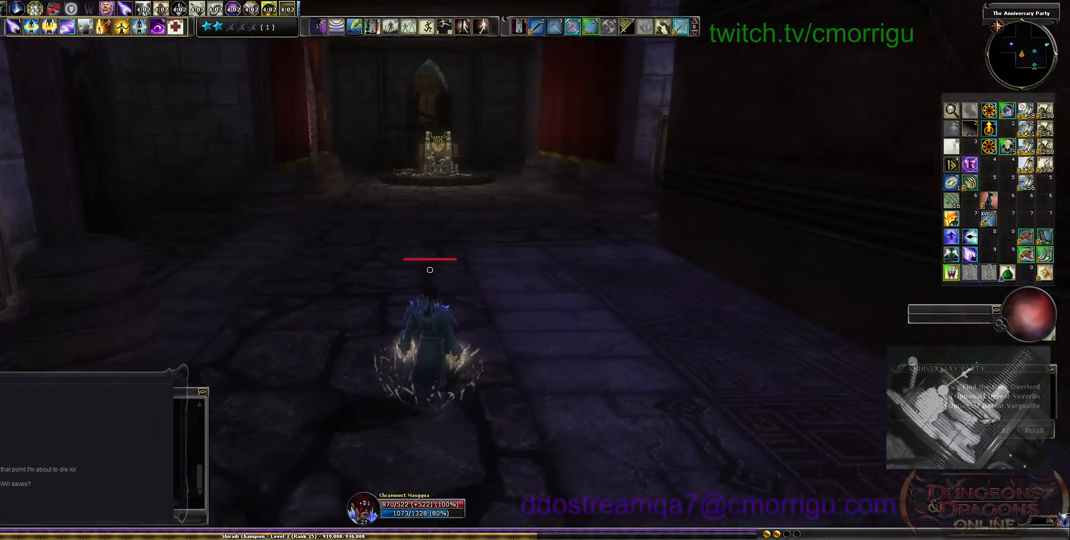
{"keys": [], "events": [[233, "w", "up"]]}
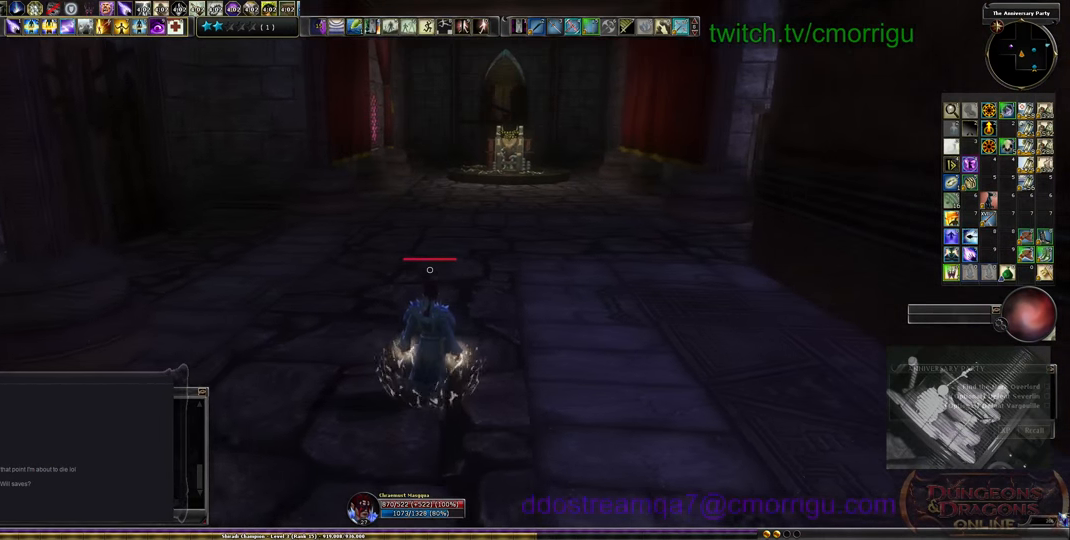
{"keys": [], "events": [[100, "d", "down"], [166, "d", "up"]]}
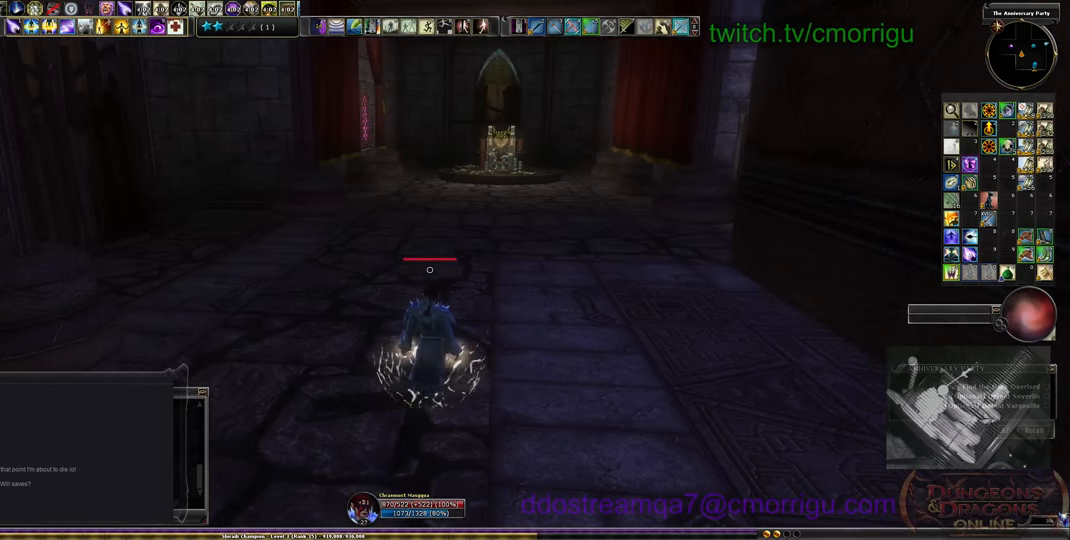
{"keys": [], "events": []}
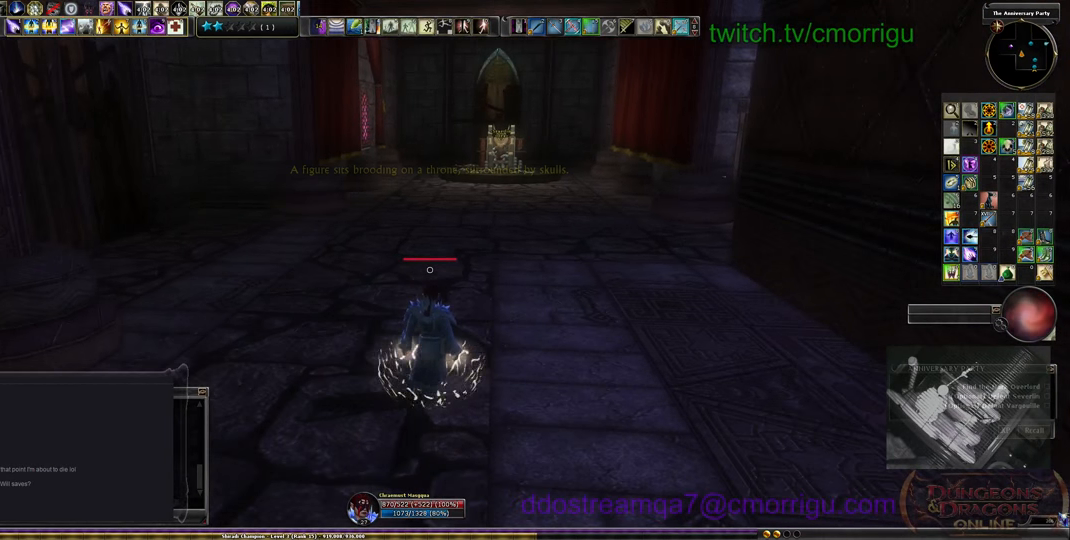
{"keys": [], "events": []}
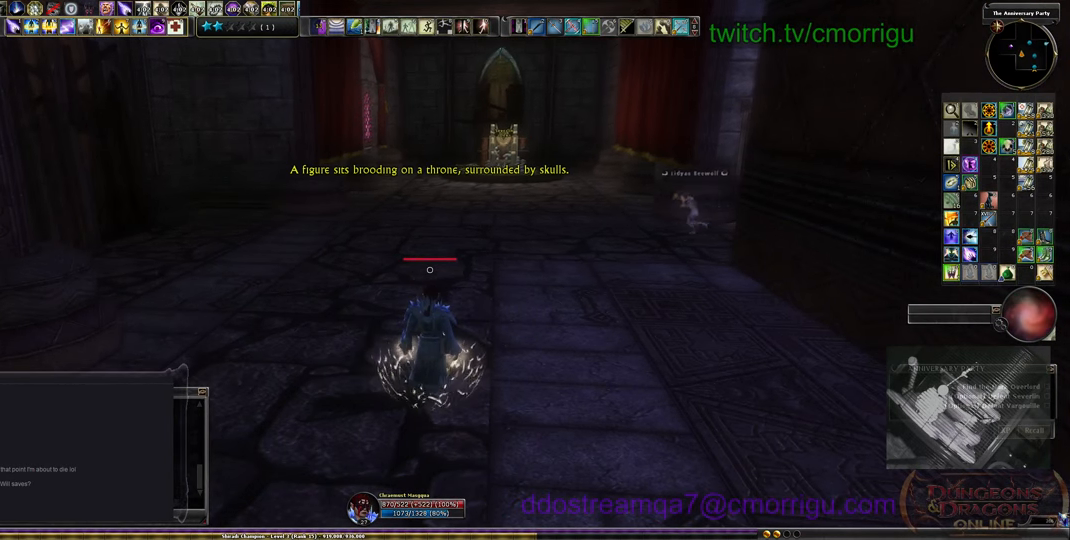
{"keys": [], "events": []}
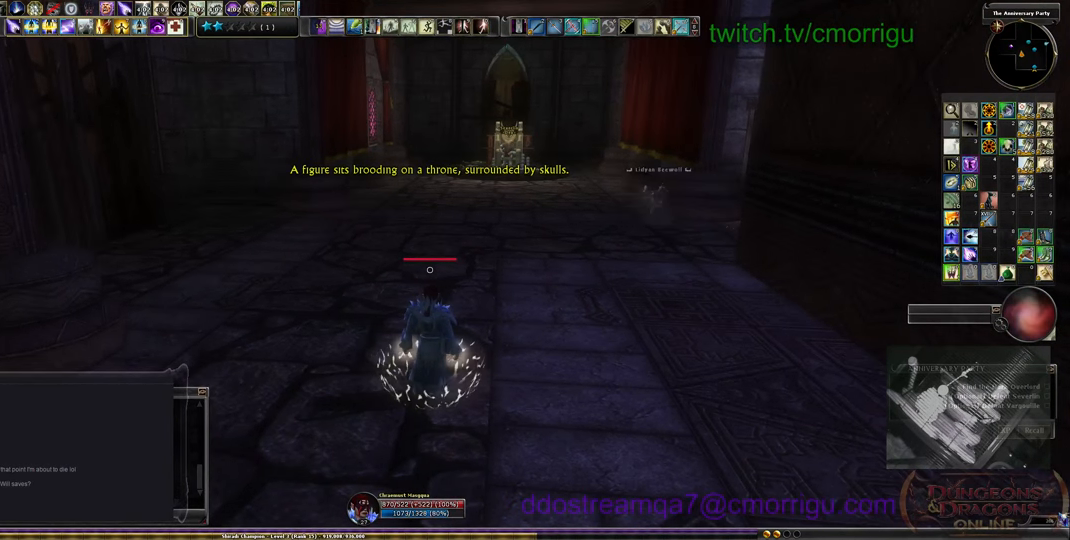
{"keys": [], "events": []}
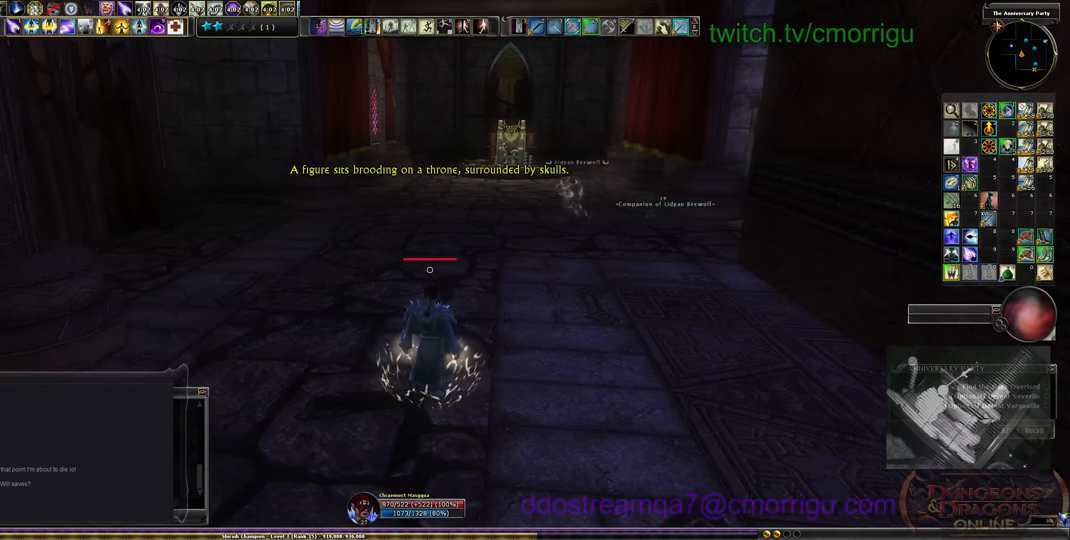
{"keys": [], "events": []}
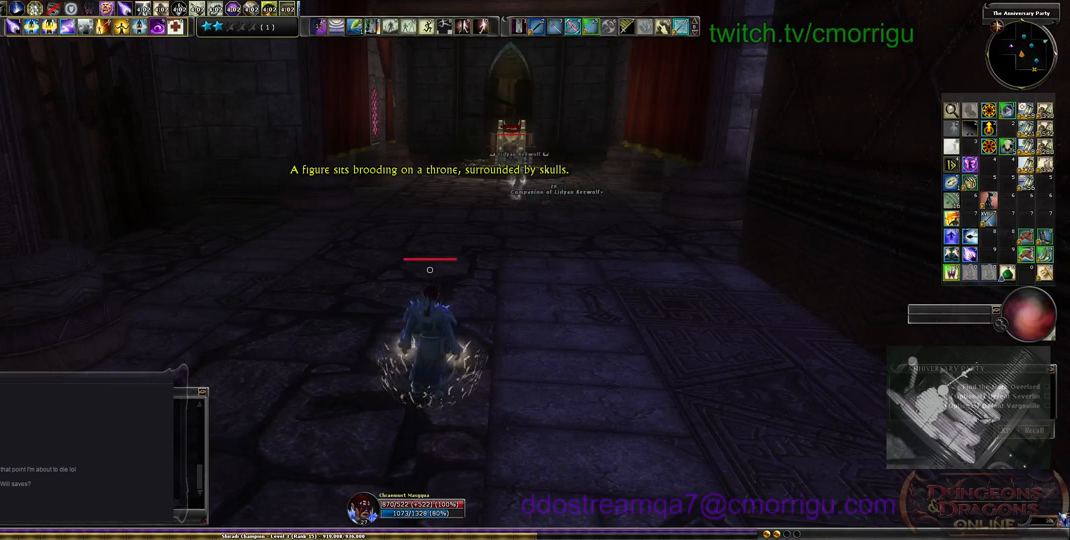
{"keys": [], "events": []}
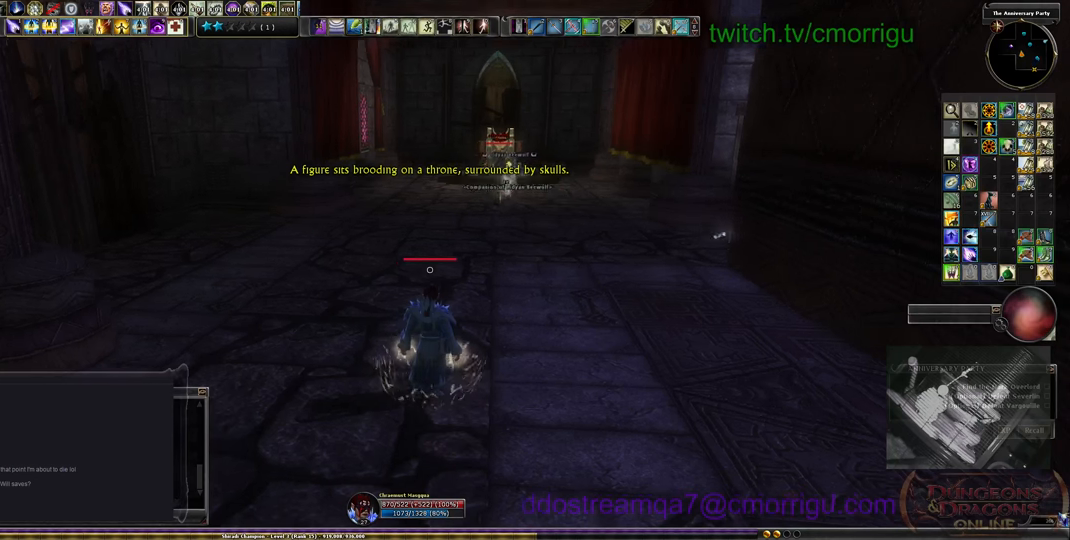
{"keys": ["w"], "events": [[466, "w", "down"]]}
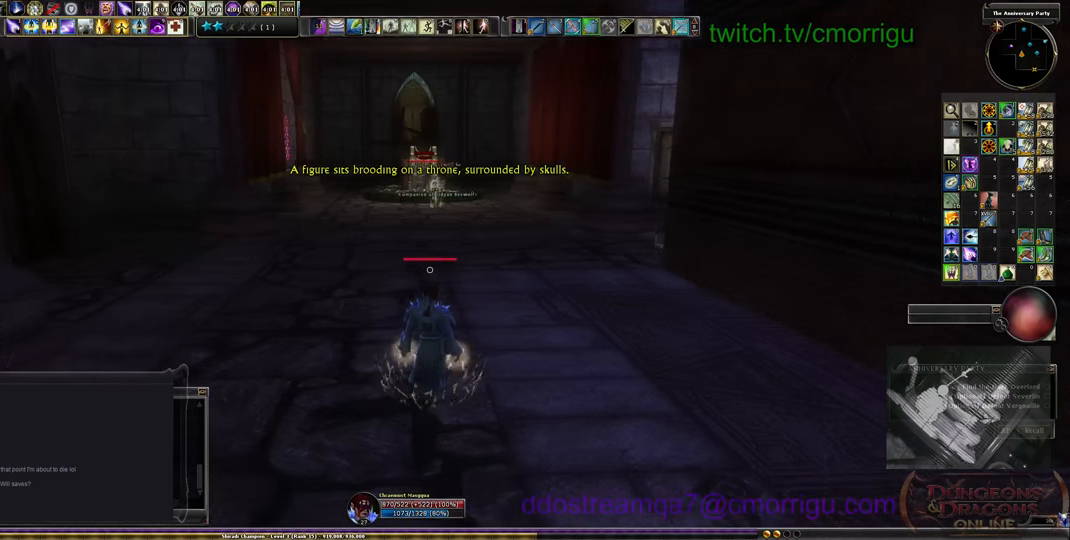
{"keys": ["w"], "events": []}
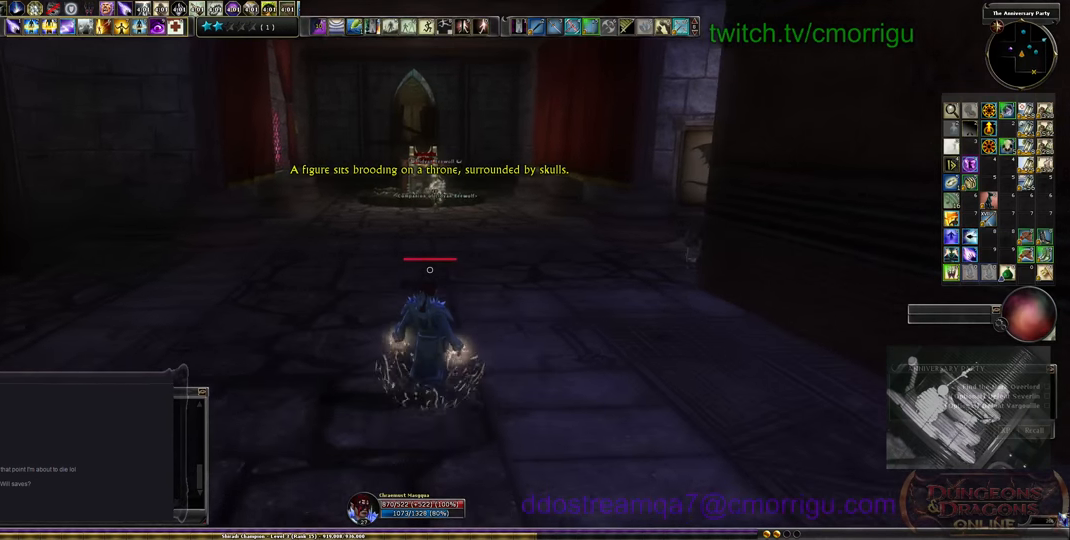
{"keys": ["w"], "events": []}
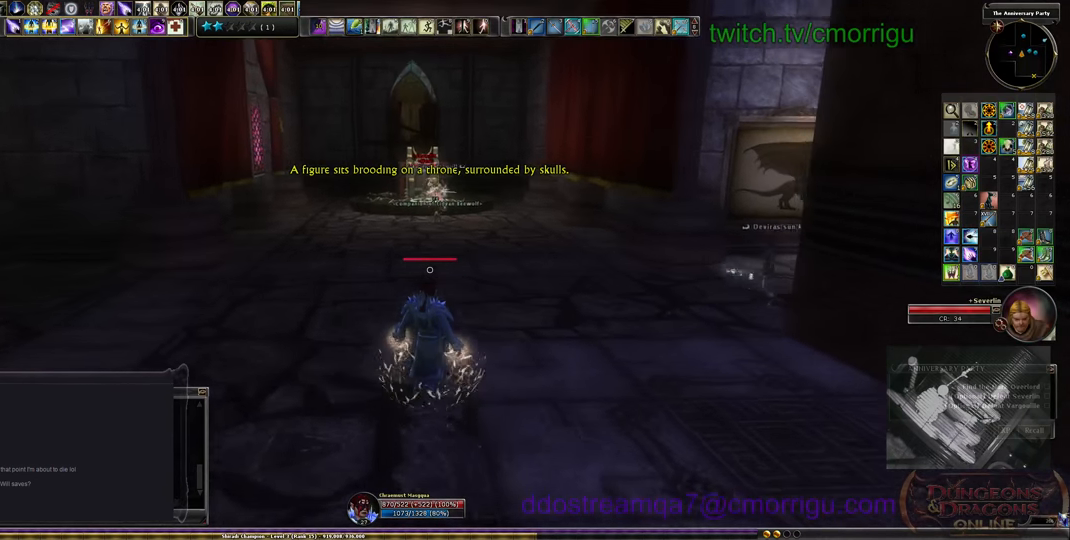
{"keys": ["w"], "events": [[133, "tab", "down"], [300, "tab", "up"]]}
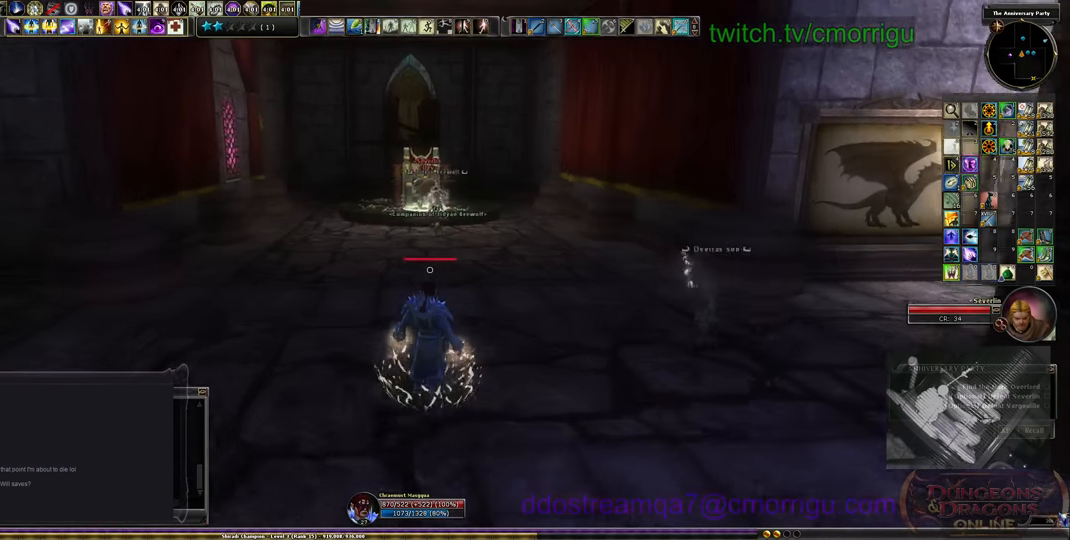
{"keys": ["6"], "events": [[366, "w", "up"], [500, "6", "down"]]}
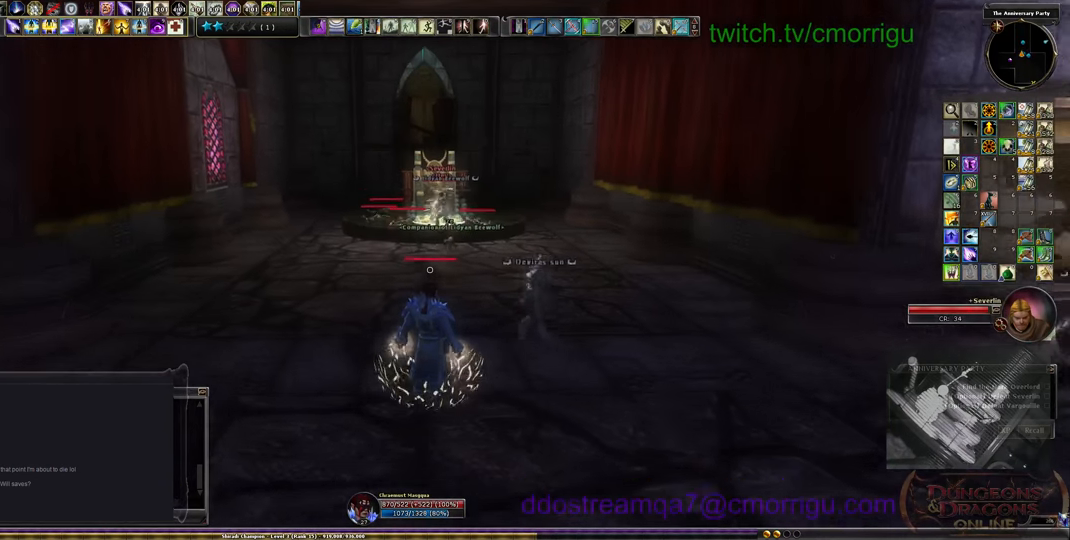
{"keys": ["6"], "events": [[133, "6", "up"], [333, "6", "down"], [466, "6", "up"], [500, "6", "down"]]}
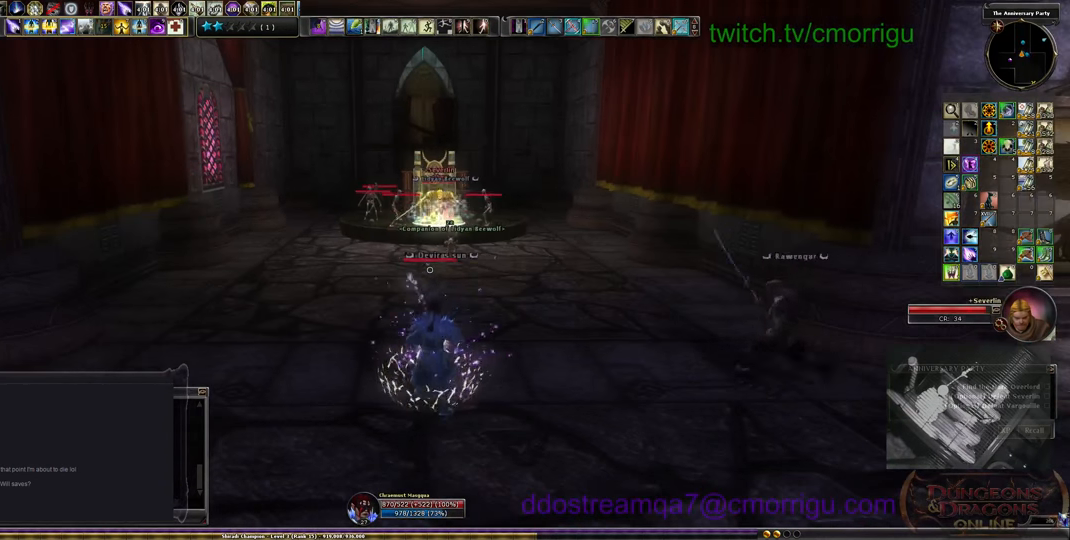
{"keys": [], "events": [[133, "6", "up"]]}